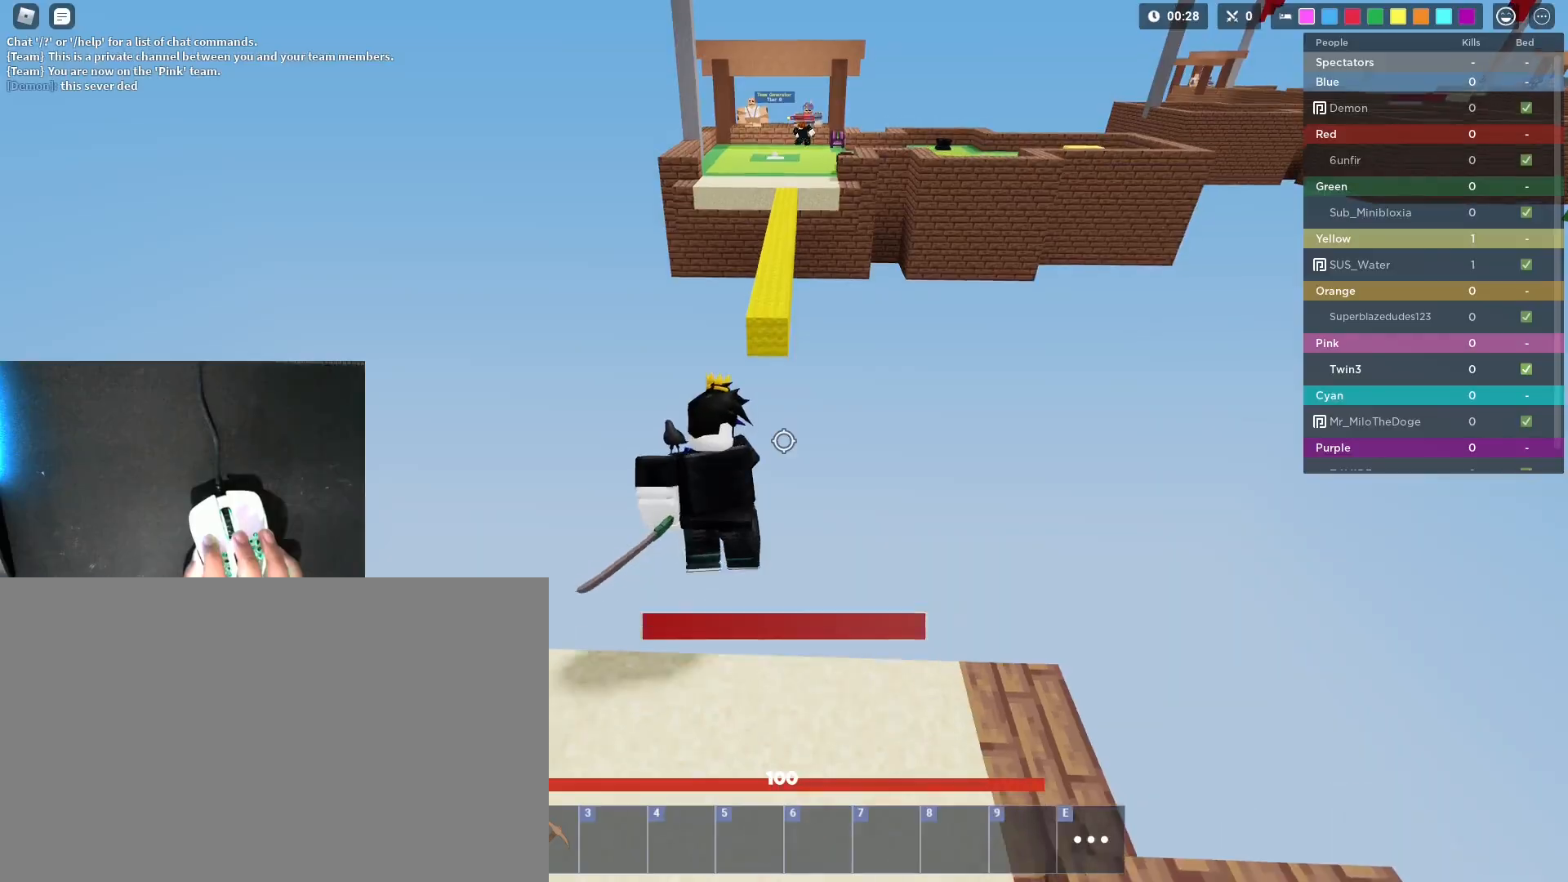
Gameplay with keyboard and mouse; each line is a JSON object with the keys and mouse buttons held at the frame after it. "events" lists presses ("down") and releases ("up") of "1", "2", "3", "4", "5", "a", "alt", "c", "caps_lock", "ctrl", "d", "e", "f", "g", "q", "r", "s", "shift", "space", "t", "tab", "v", "w", "x", "z", "mouse_left", "mouse_wheel" and "mouse_right" between this image and that frame as [ms after this image, input, new state], when the widget could be followed in between. "mouse_left", "mouse_wheel", "mouse_right" = the "left", "wheel", "right" buttons of the "mouse" list. No other keys are recorded. Fast repeated clicks can show as one long hold. "wheel" means that the mouse wheel is clicked or scrolled. "mouse_move" is the direction in which the mouse moves at that frame (one of eight, or "still"), when it could be read.
{"keys": ["shift", "w"], "mouse": [], "mouse_move": "still", "events": [[100, "space", "up"], [333, "shift", "up"], [467, "shift", "down"]]}
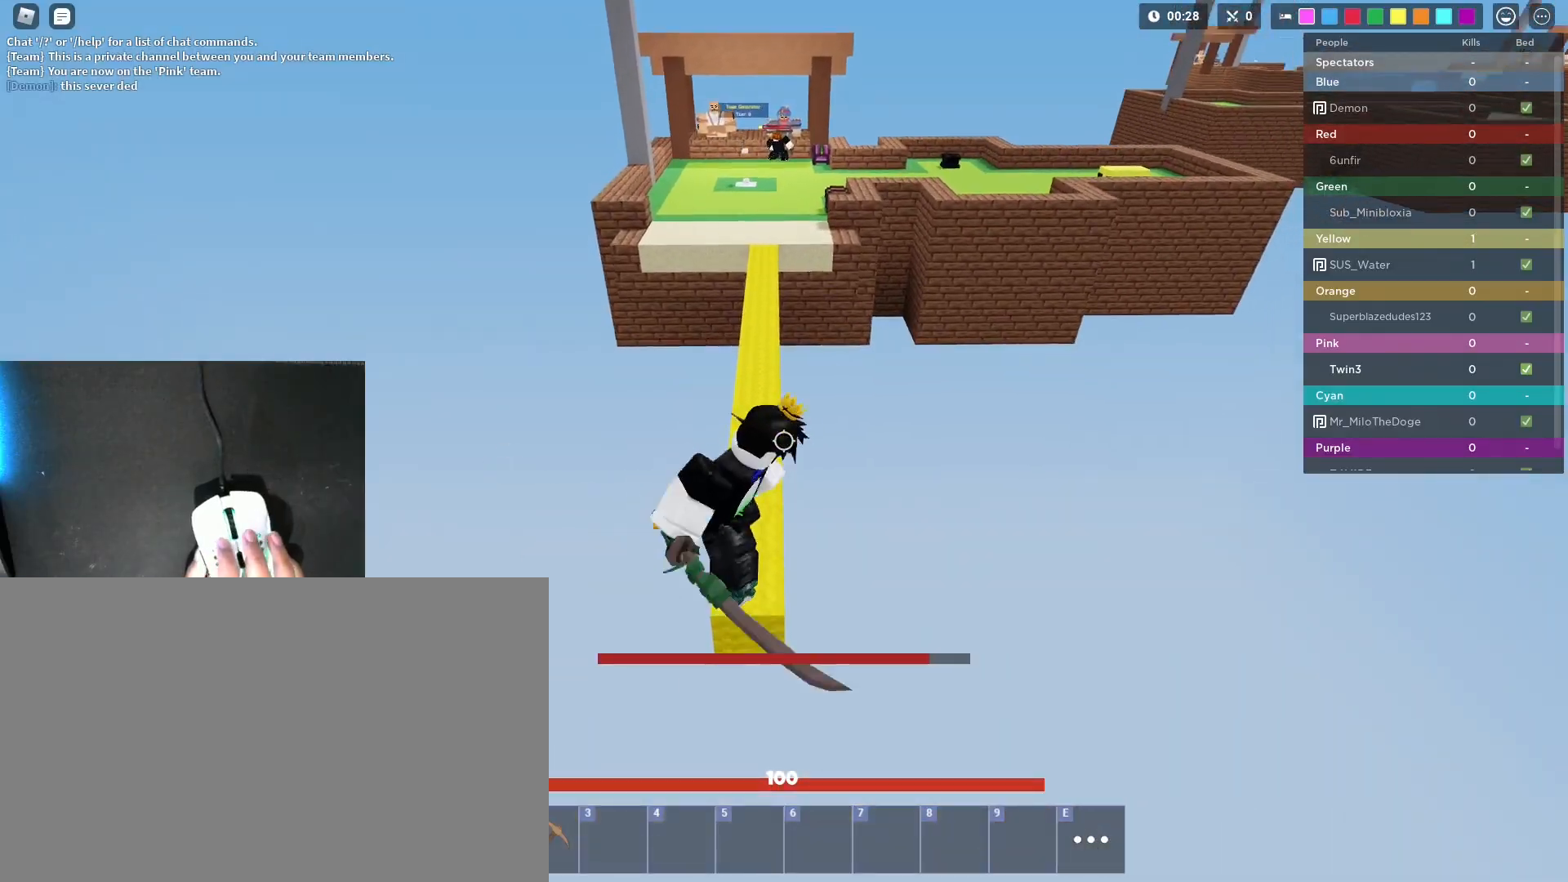
{"keys": ["shift", "w"], "mouse": [], "mouse_move": "still", "events": []}
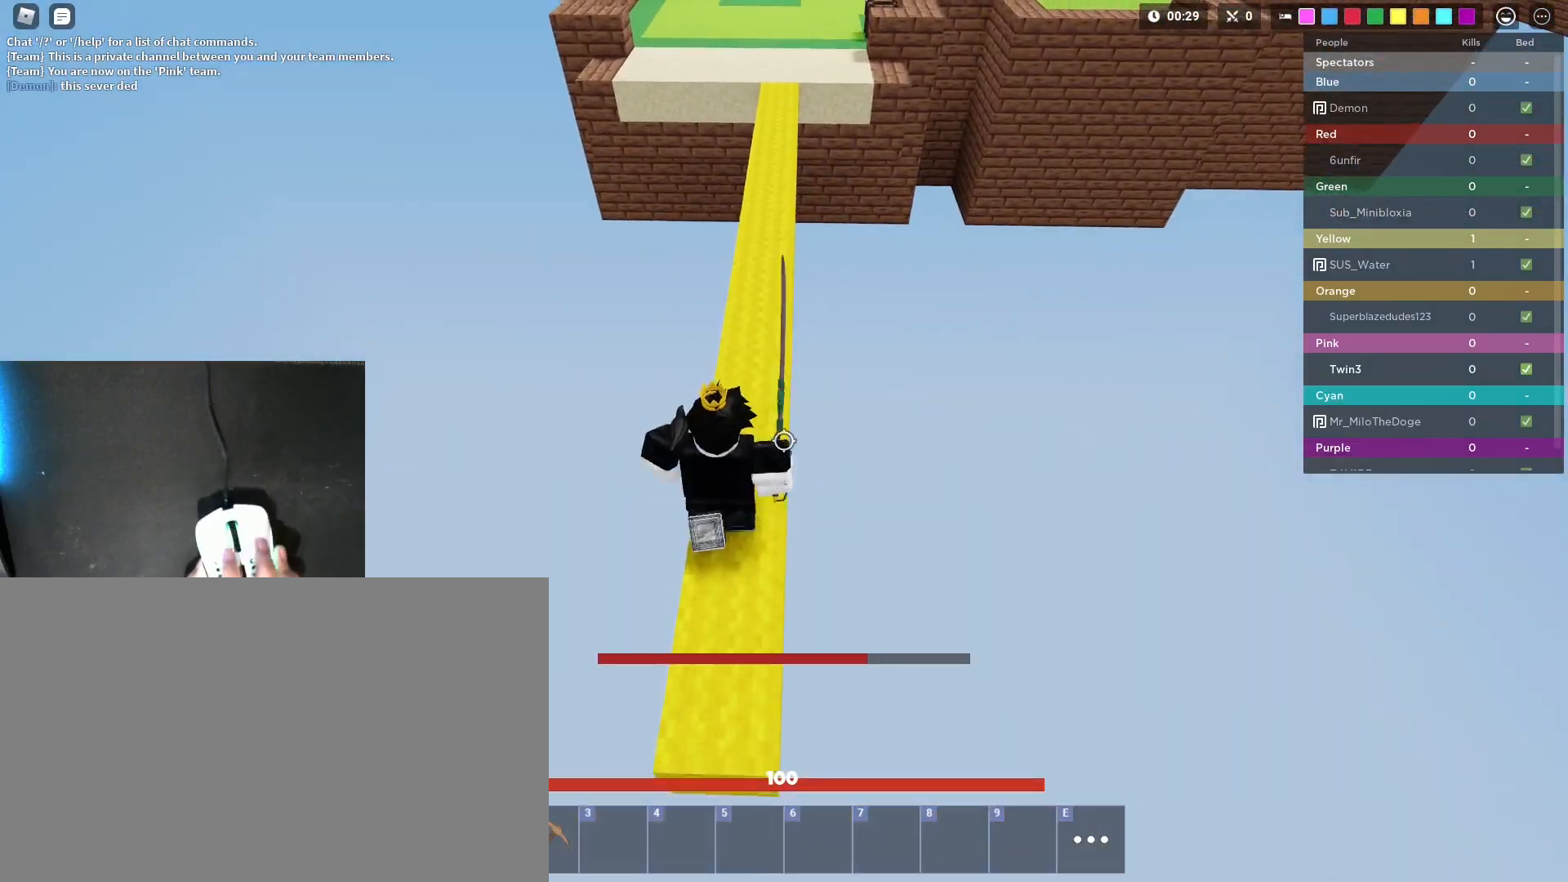
{"keys": ["shift"], "mouse": ["wheel"], "mouse_move": "still", "events": [[217, "mouse_wheel", "down"], [317, "mouse_wheel", "up"], [417, "mouse_wheel", "down"], [500, "w", "up"]]}
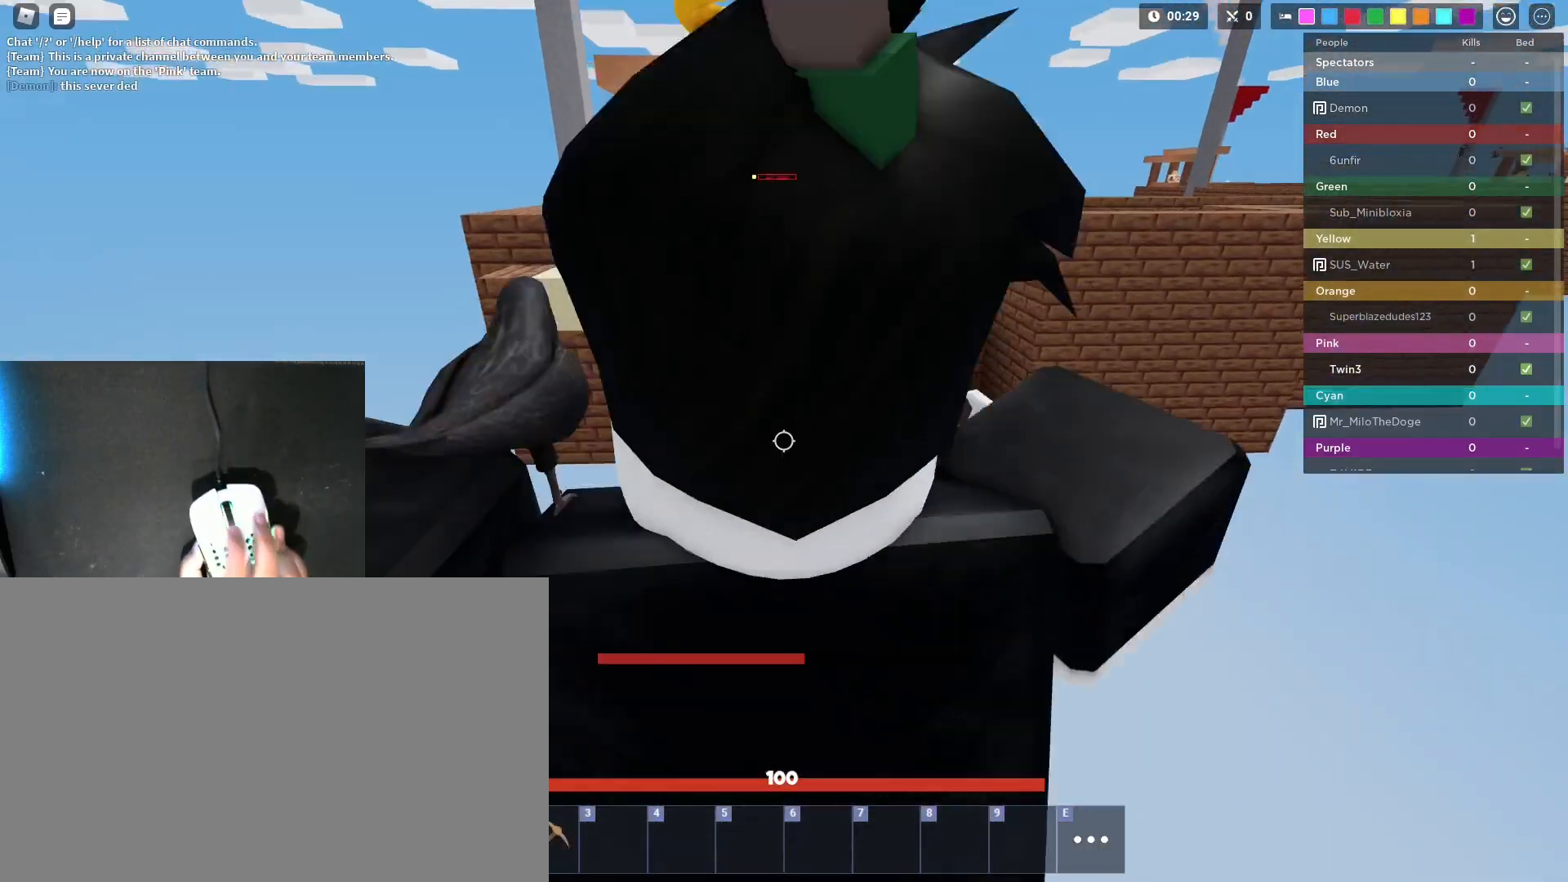
{"keys": ["shift"], "mouse": [], "mouse_move": "still", "events": [[50, "mouse_wheel", "up"], [100, "s", "down"], [467, "s", "up"]]}
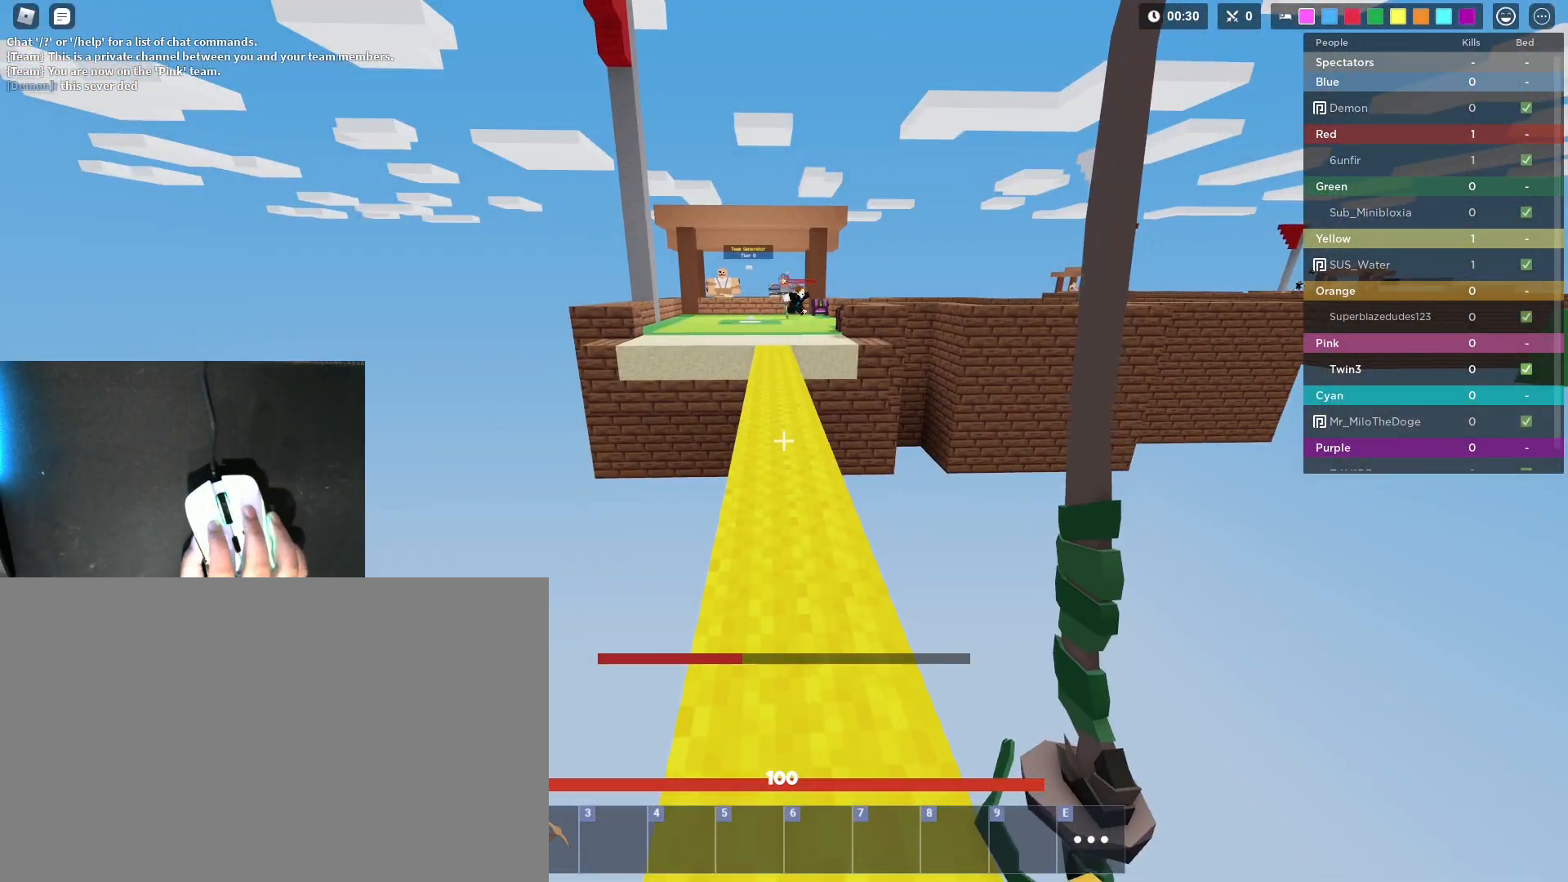
{"keys": ["shift", "w"], "mouse": [], "mouse_move": "still", "events": [[67, "s", "down"], [117, "s", "up"], [250, "w", "down"]]}
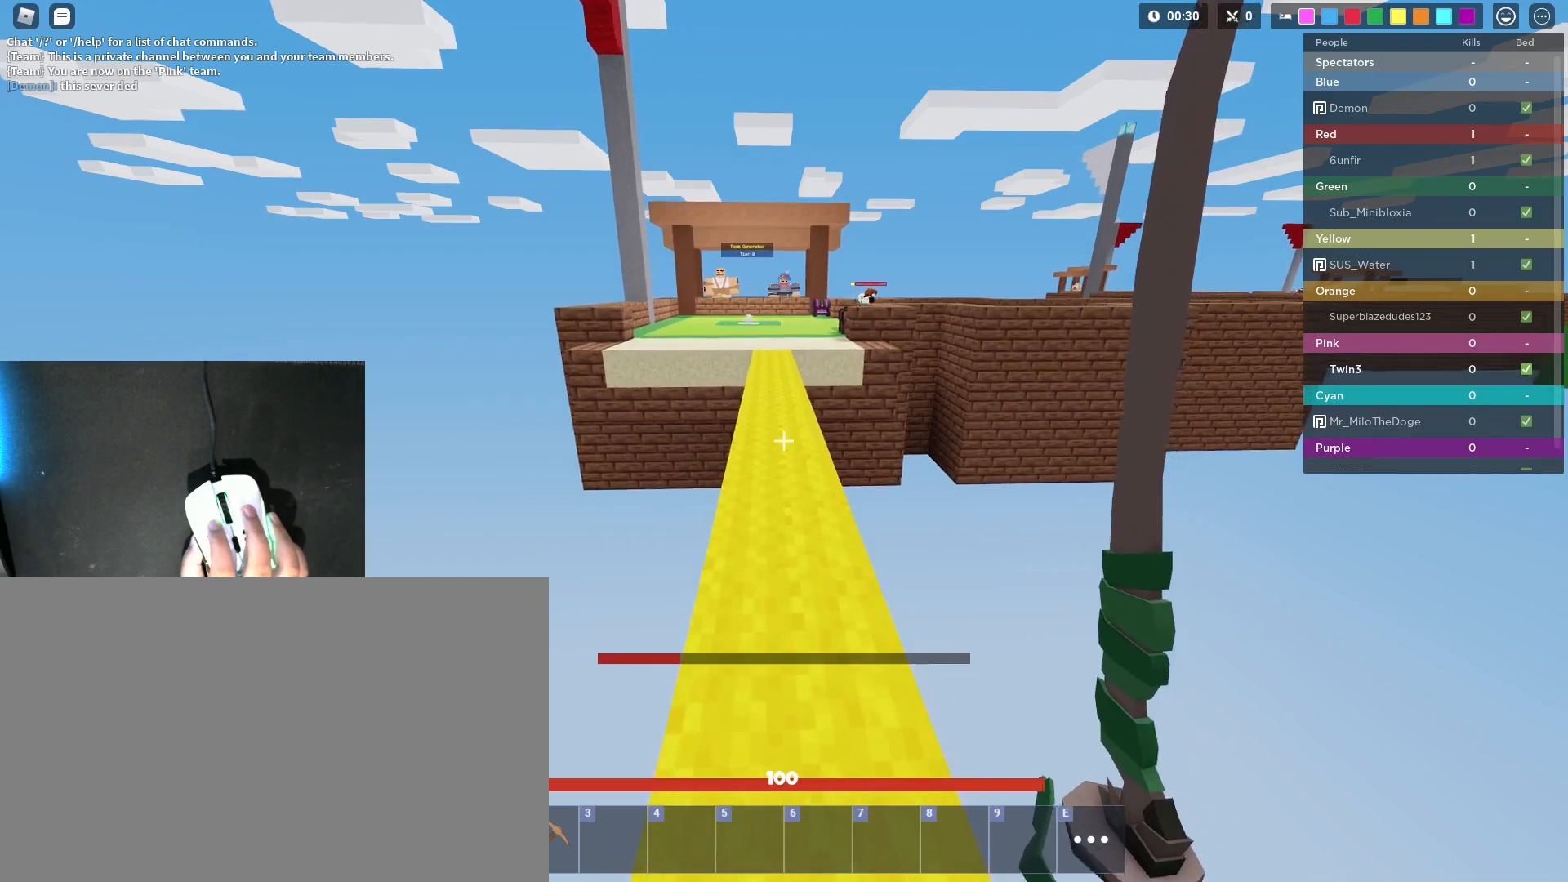
{"keys": ["shift", "space", "w"], "mouse": ["right"], "mouse_move": "still", "events": [[367, "space", "down"], [417, "mouse_right", "down"]]}
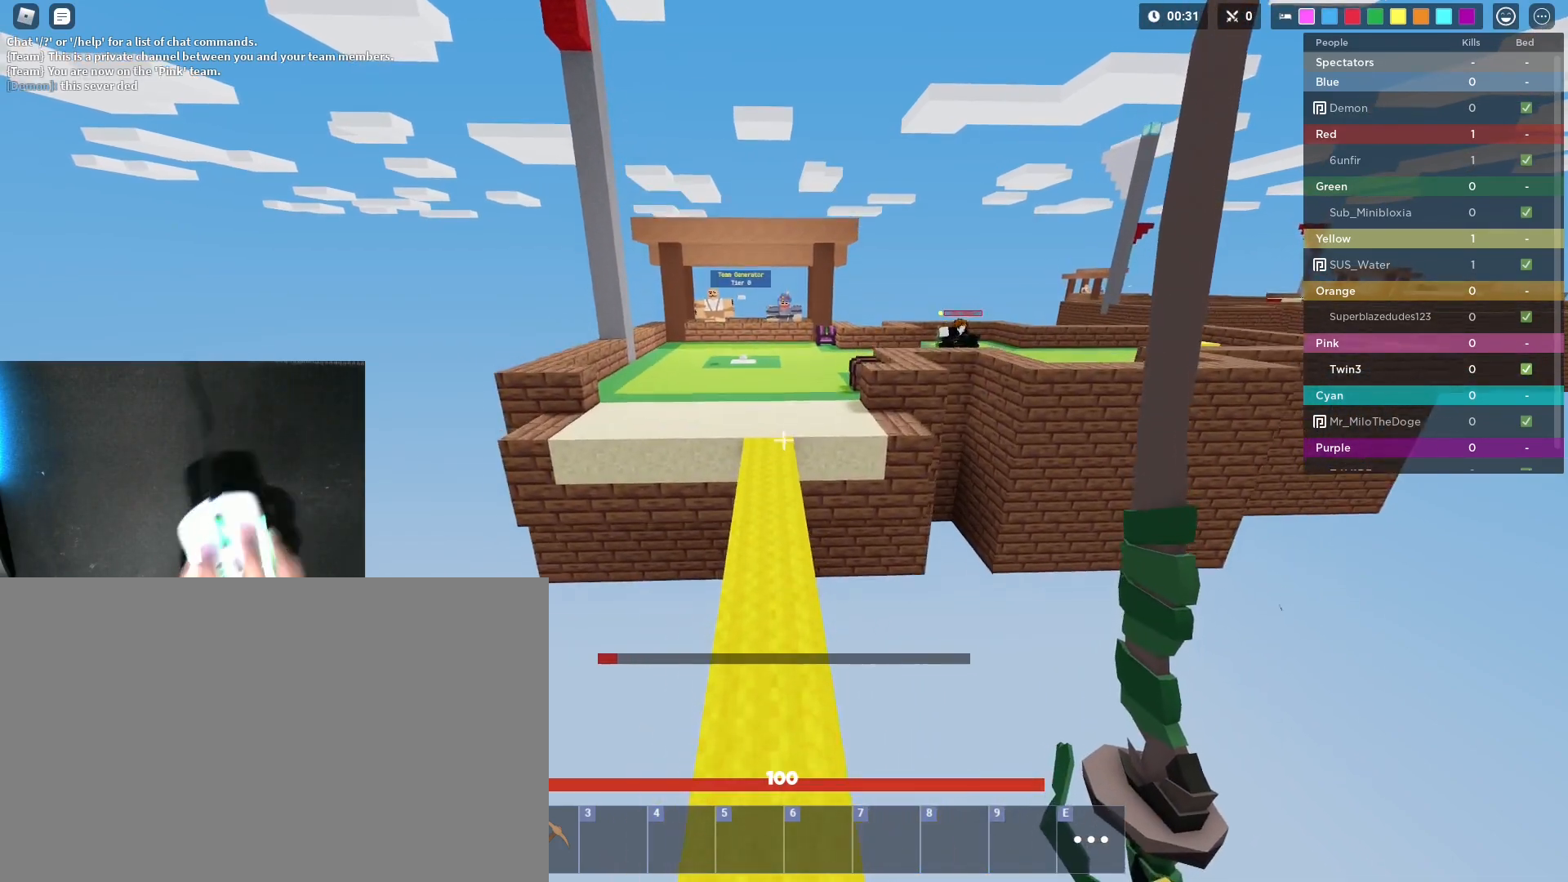
{"keys": ["shift", "w"], "mouse": ["left", "right"], "mouse_move": "still", "events": [[100, "space", "up"], [333, "mouse_left", "down"]]}
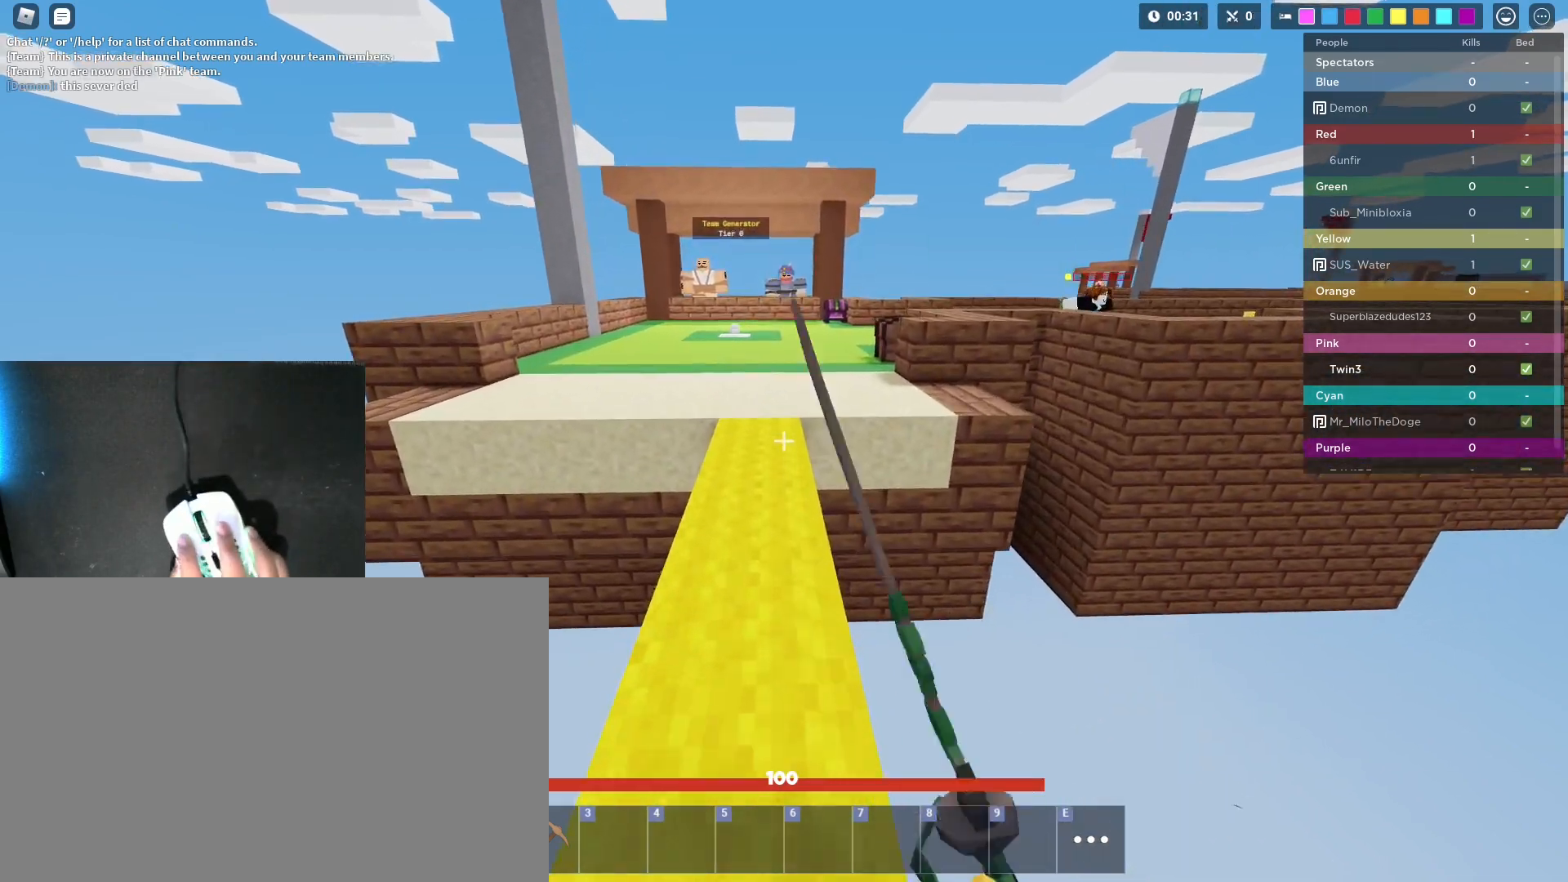
{"keys": ["a", "shift", "w"], "mouse": ["left", "right"], "mouse_move": "still", "events": [[450, "a", "down"]]}
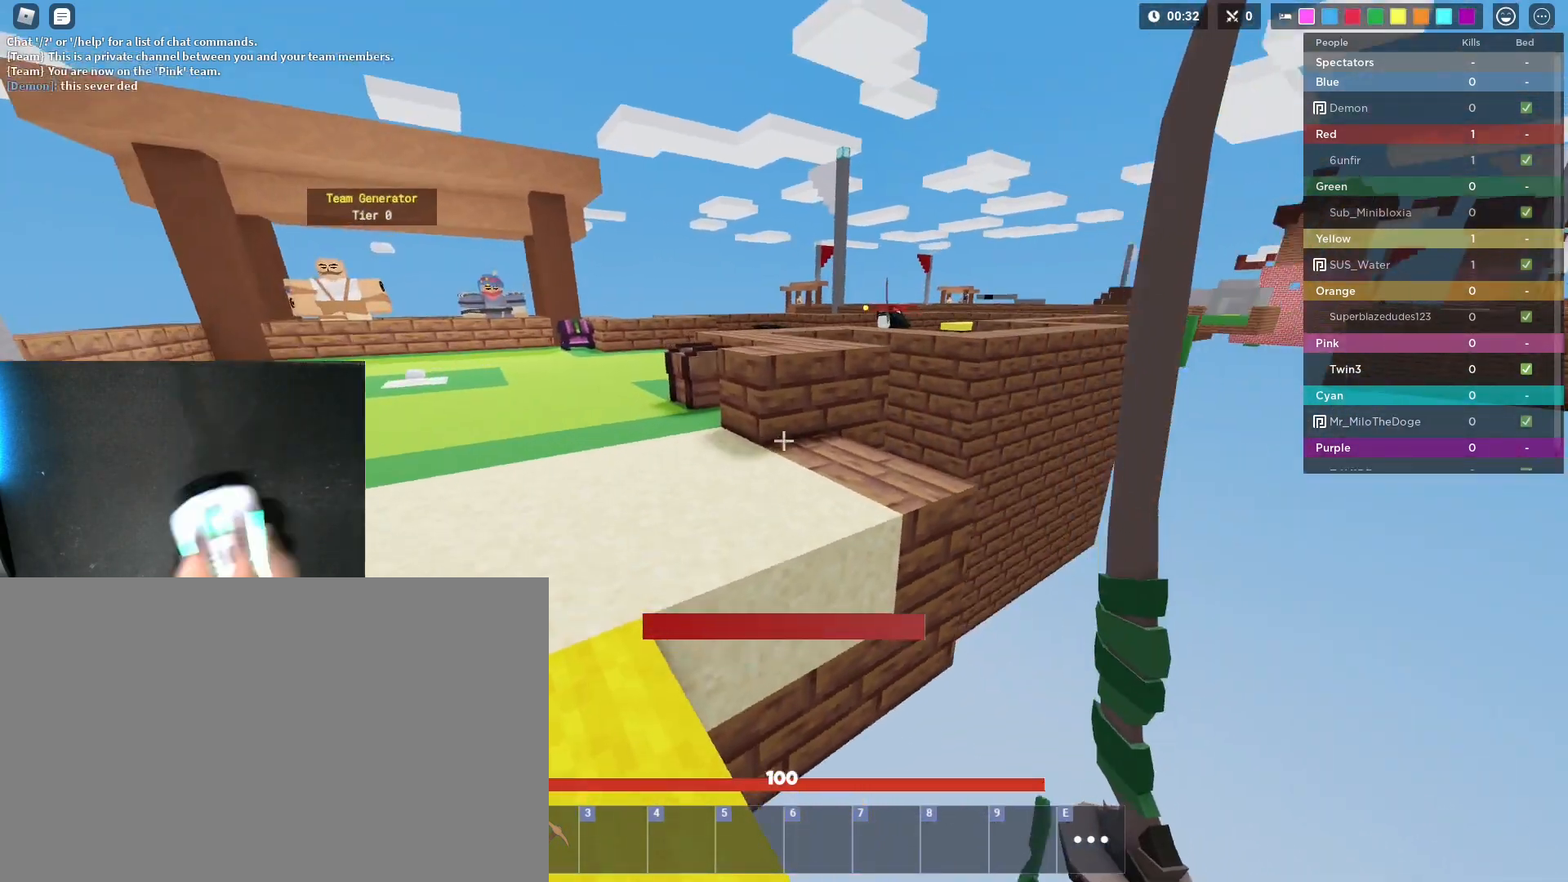
{"keys": ["a", "shift"], "mouse": ["left", "right"], "mouse_move": "still", "events": [[33, "space", "down"], [233, "space", "up"], [233, "w", "up"]]}
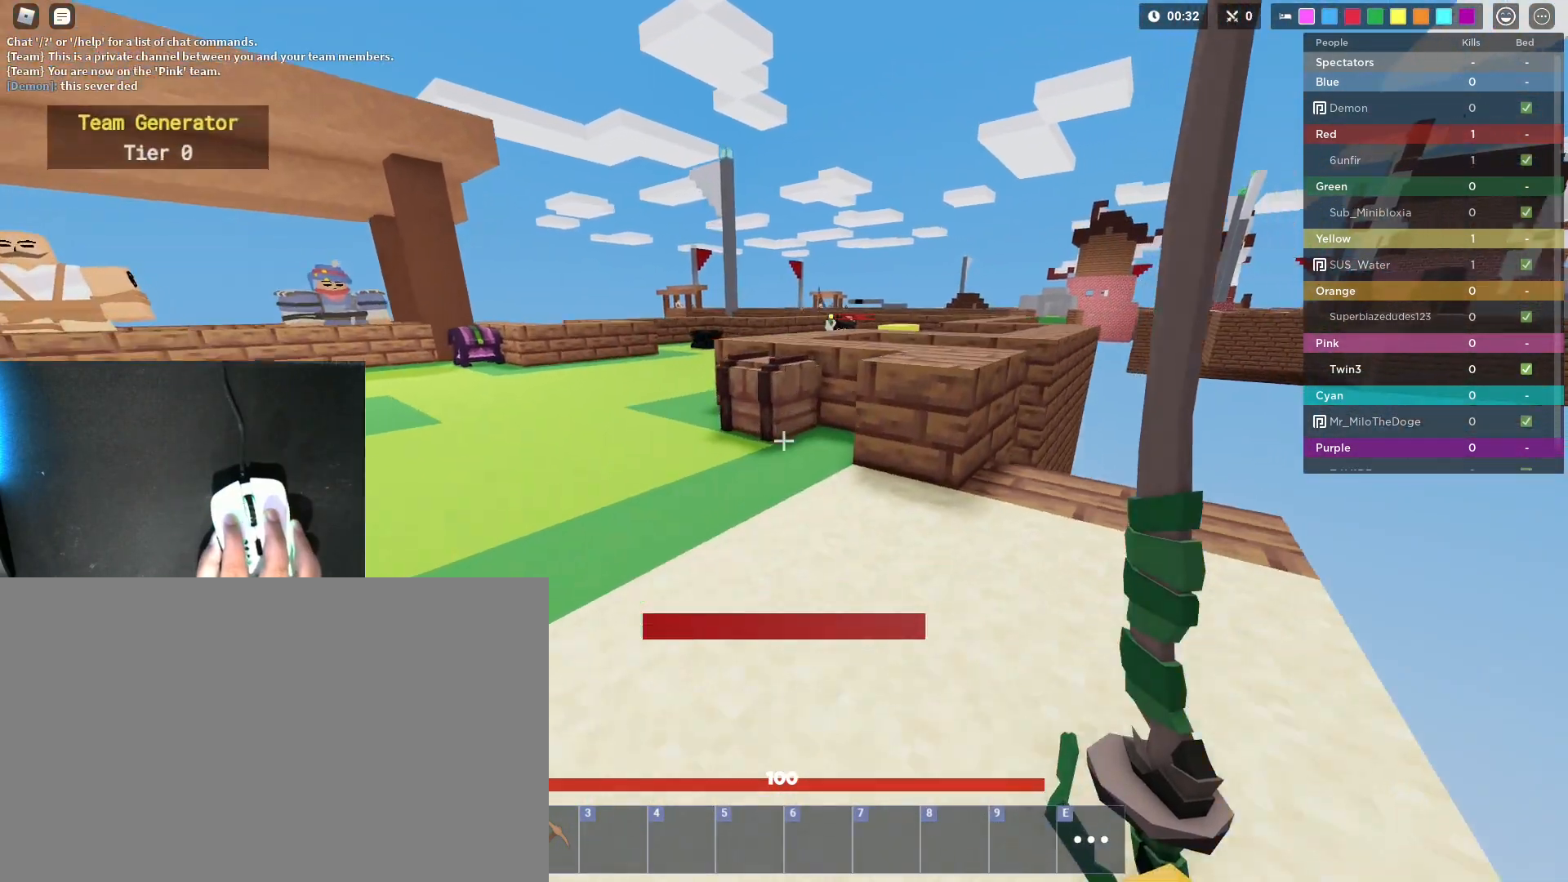
{"keys": ["a", "s", "shift"], "mouse": ["left", "right"], "mouse_move": "still", "events": [[200, "w", "down"], [233, "w", "up"], [383, "s", "down"]]}
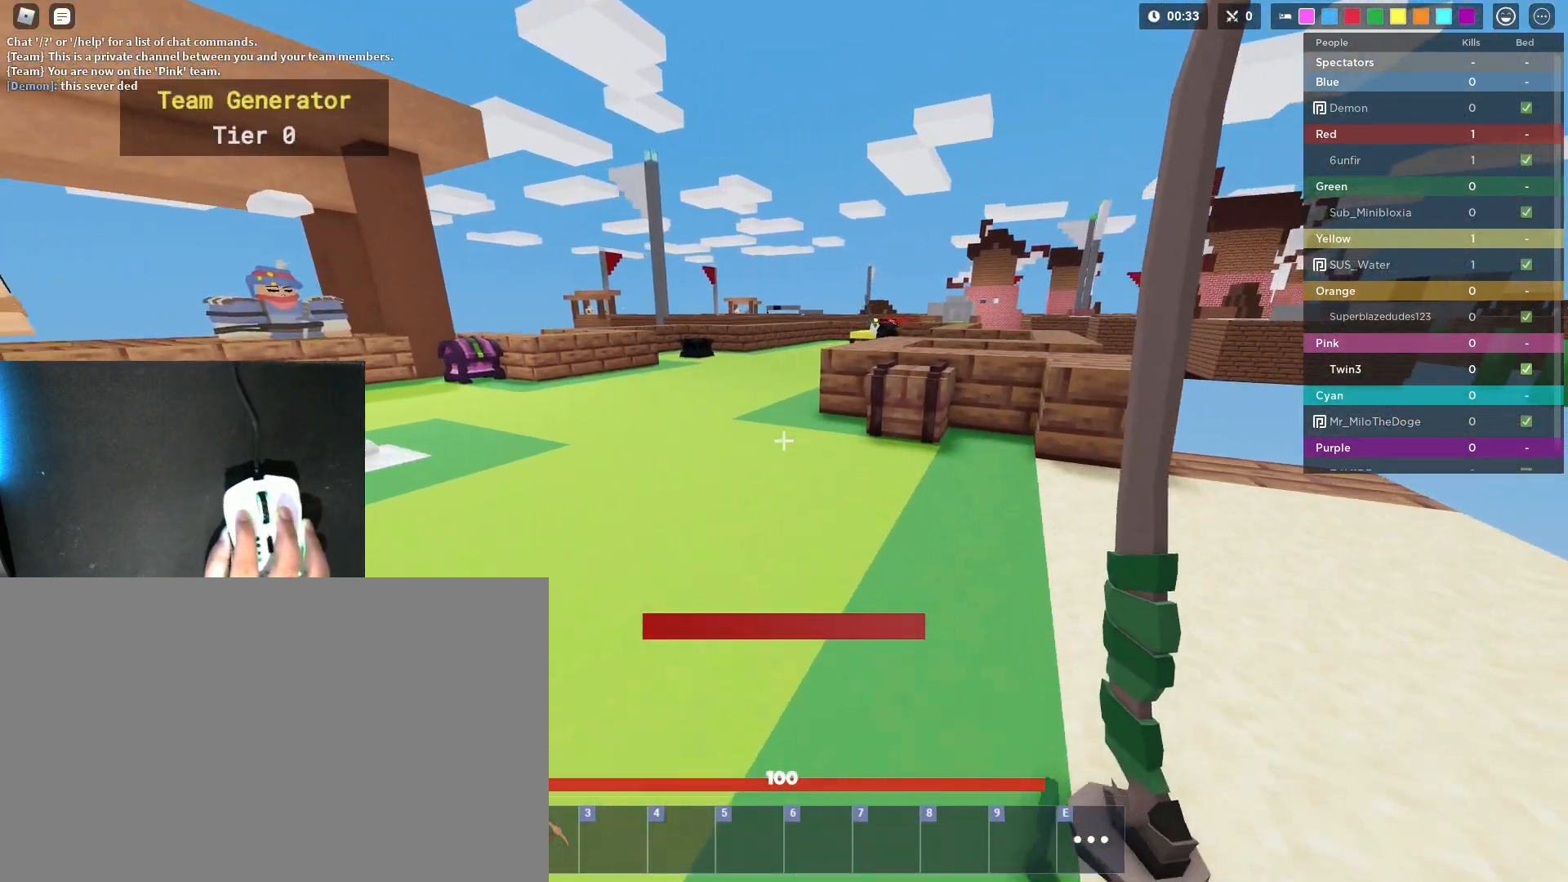
{"keys": ["a", "shift"], "mouse": ["left", "right"], "mouse_move": "still", "events": [[200, "s", "up"], [350, "w", "down"], [483, "w", "up"]]}
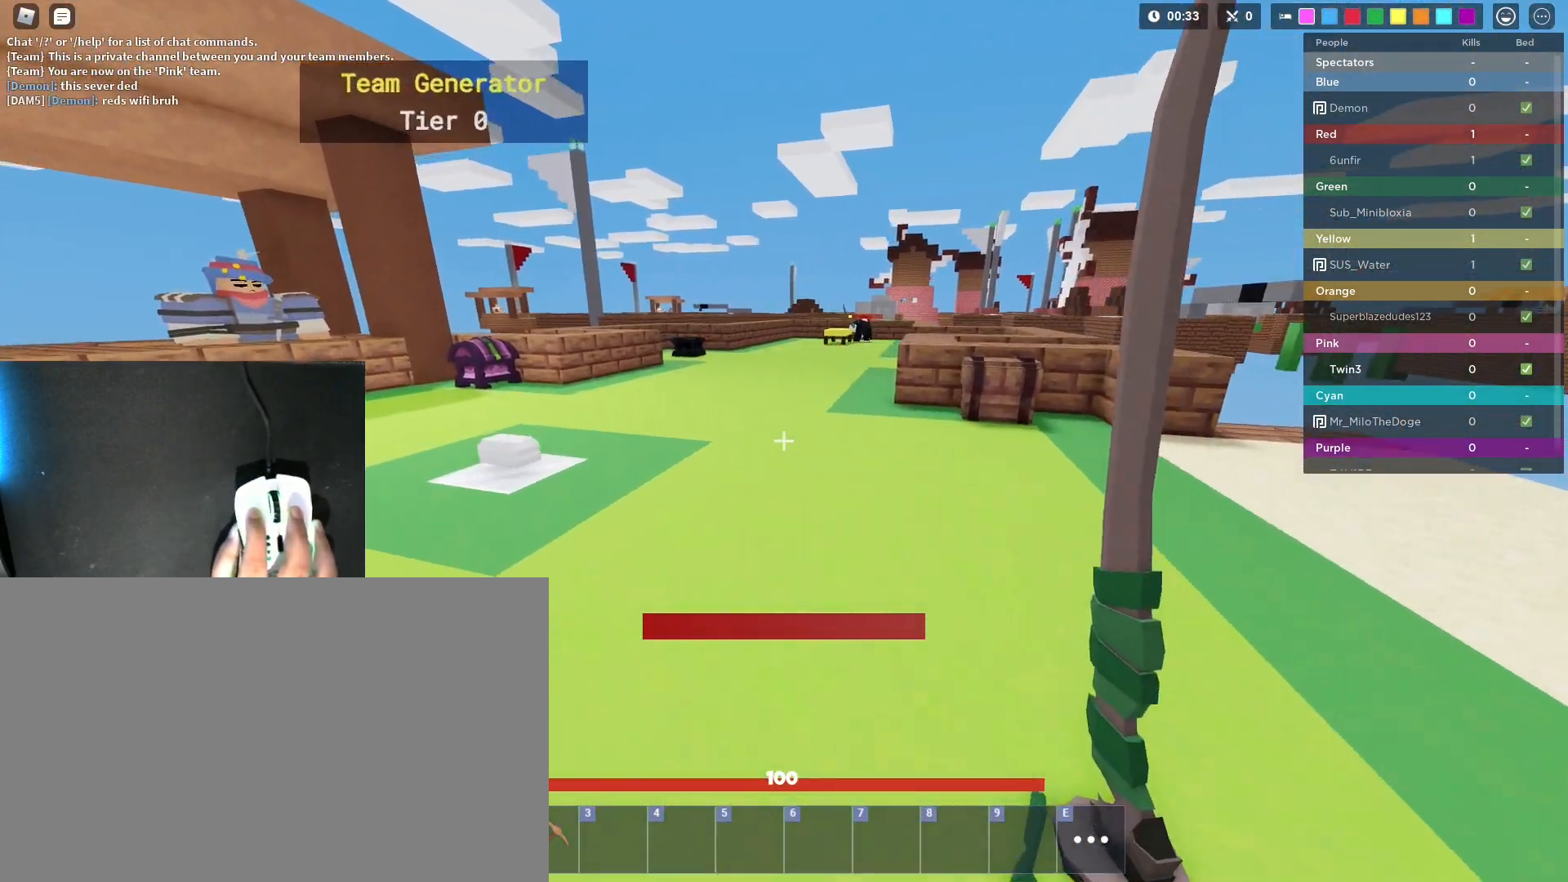
{"keys": ["a", "shift"], "mouse": ["left", "right"], "mouse_move": "still", "events": [[33, "a", "up"], [33, "d", "down"], [133, "s", "down"], [217, "a", "down"], [267, "d", "up"], [317, "s", "up"]]}
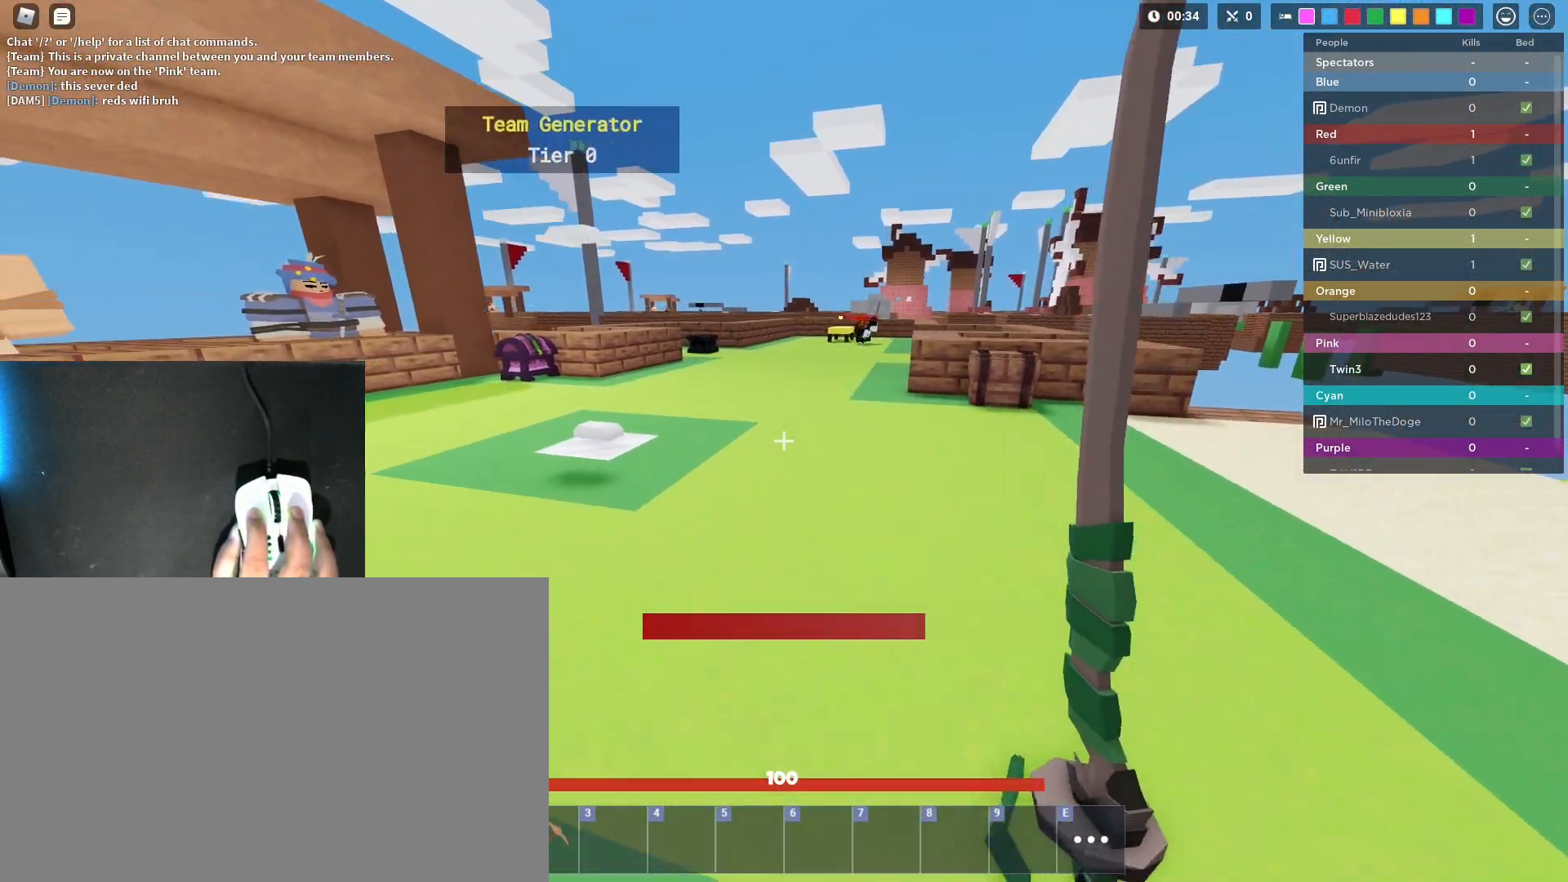
{"keys": ["s", "shift"], "mouse": ["left", "right"], "mouse_move": "still", "events": [[150, "w", "down"], [233, "w", "up"], [283, "a", "up"], [333, "s", "down"]]}
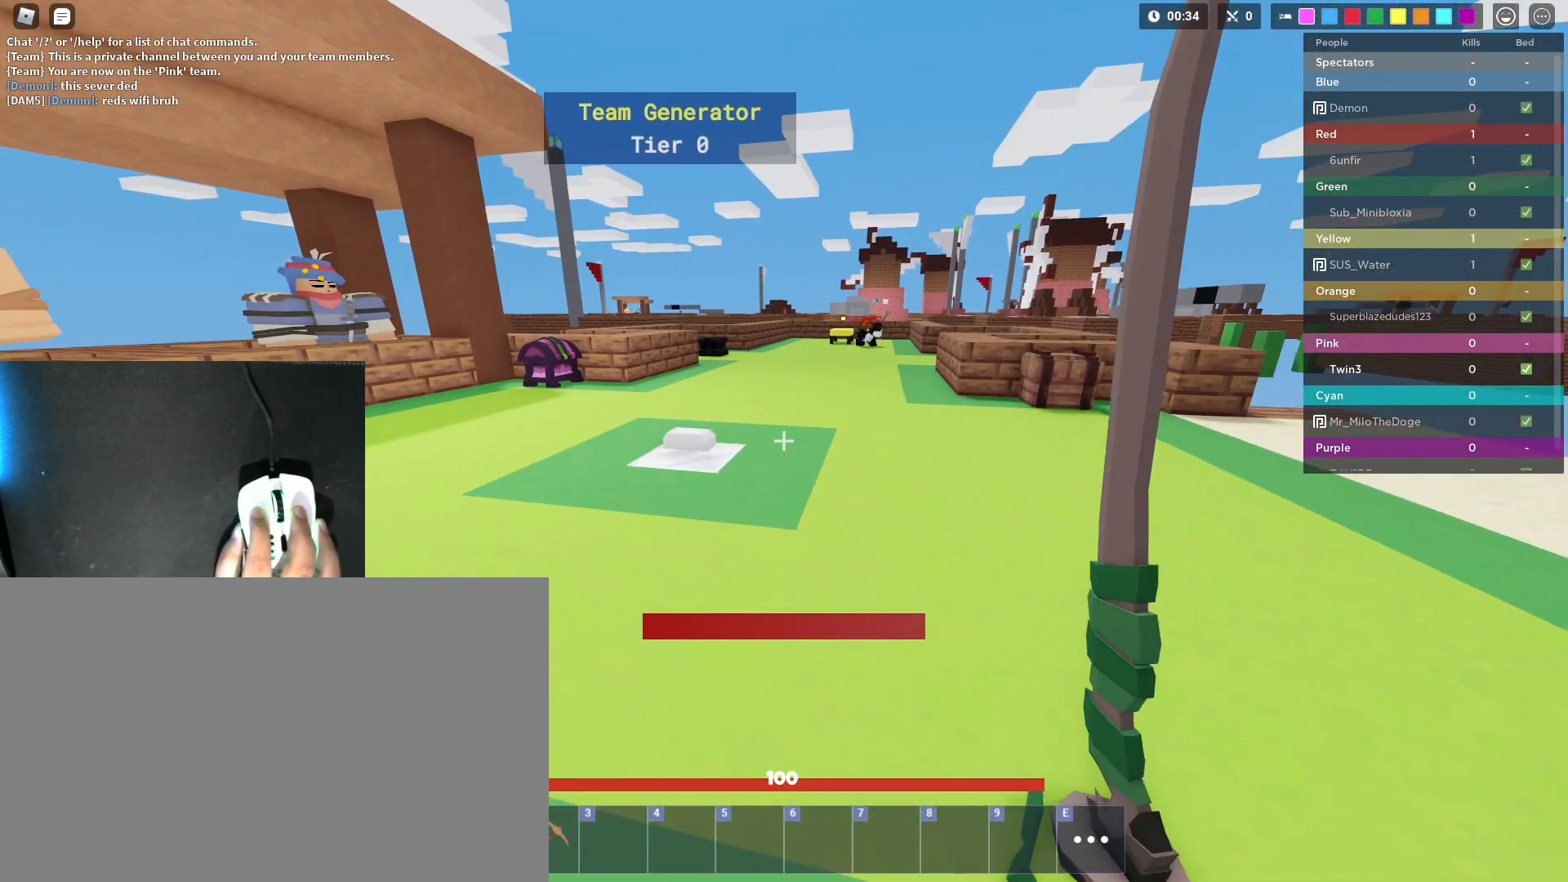
{"keys": ["shift"], "mouse": ["left", "right"], "mouse_move": "still", "events": [[67, "a", "down"], [67, "s", "up"], [117, "a", "up"]]}
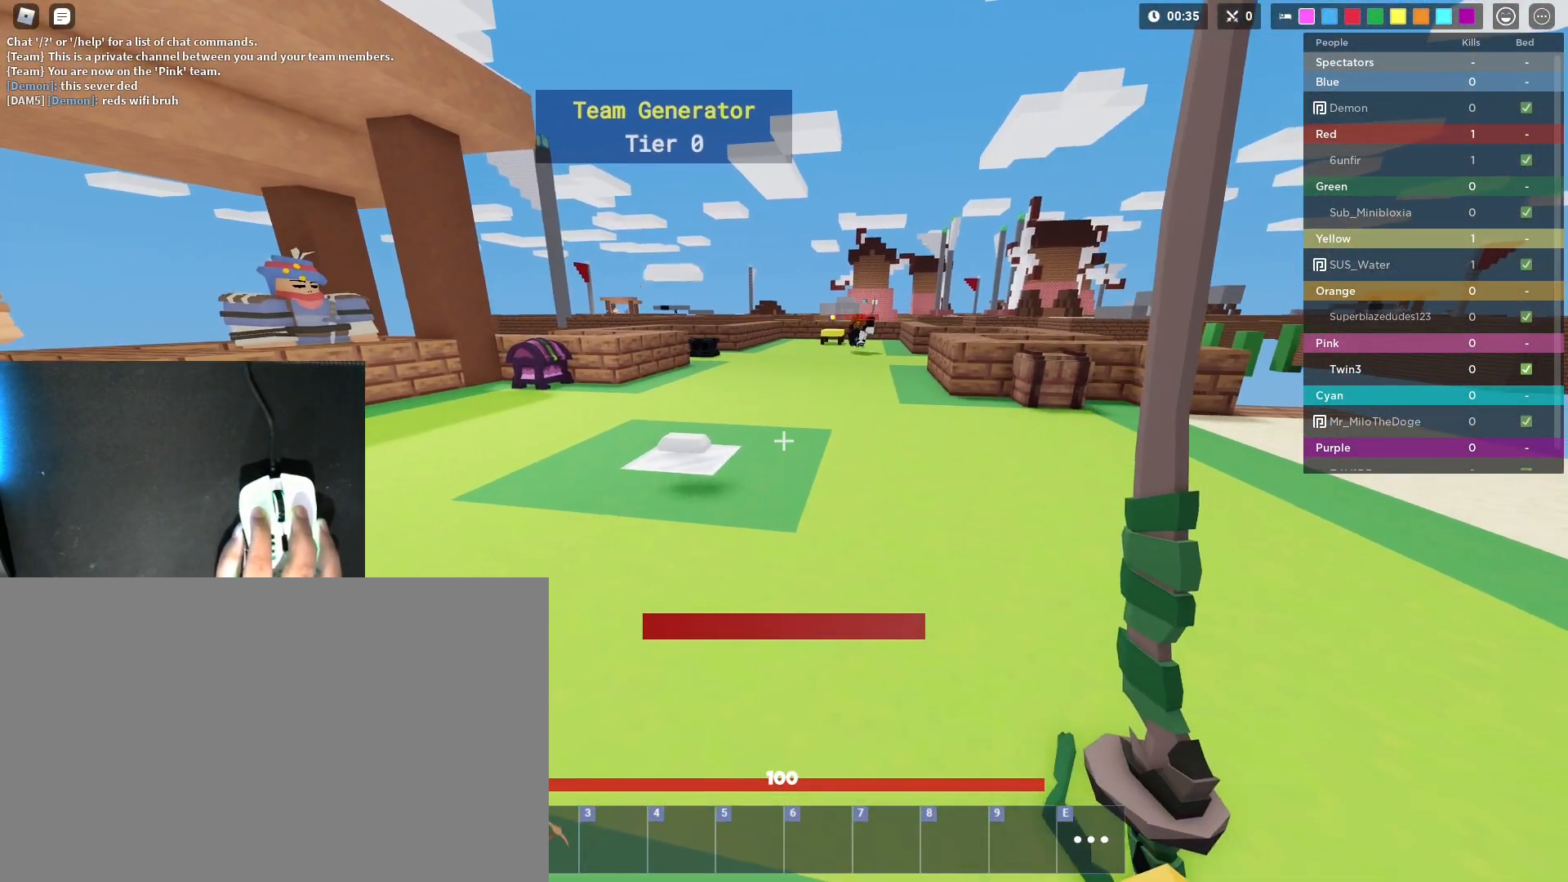
{"keys": ["shift", "space", "w"], "mouse": ["left", "right"], "mouse_move": "still", "events": [[267, "d", "down"], [367, "w", "down"], [417, "d", "up"], [500, "space", "down"]]}
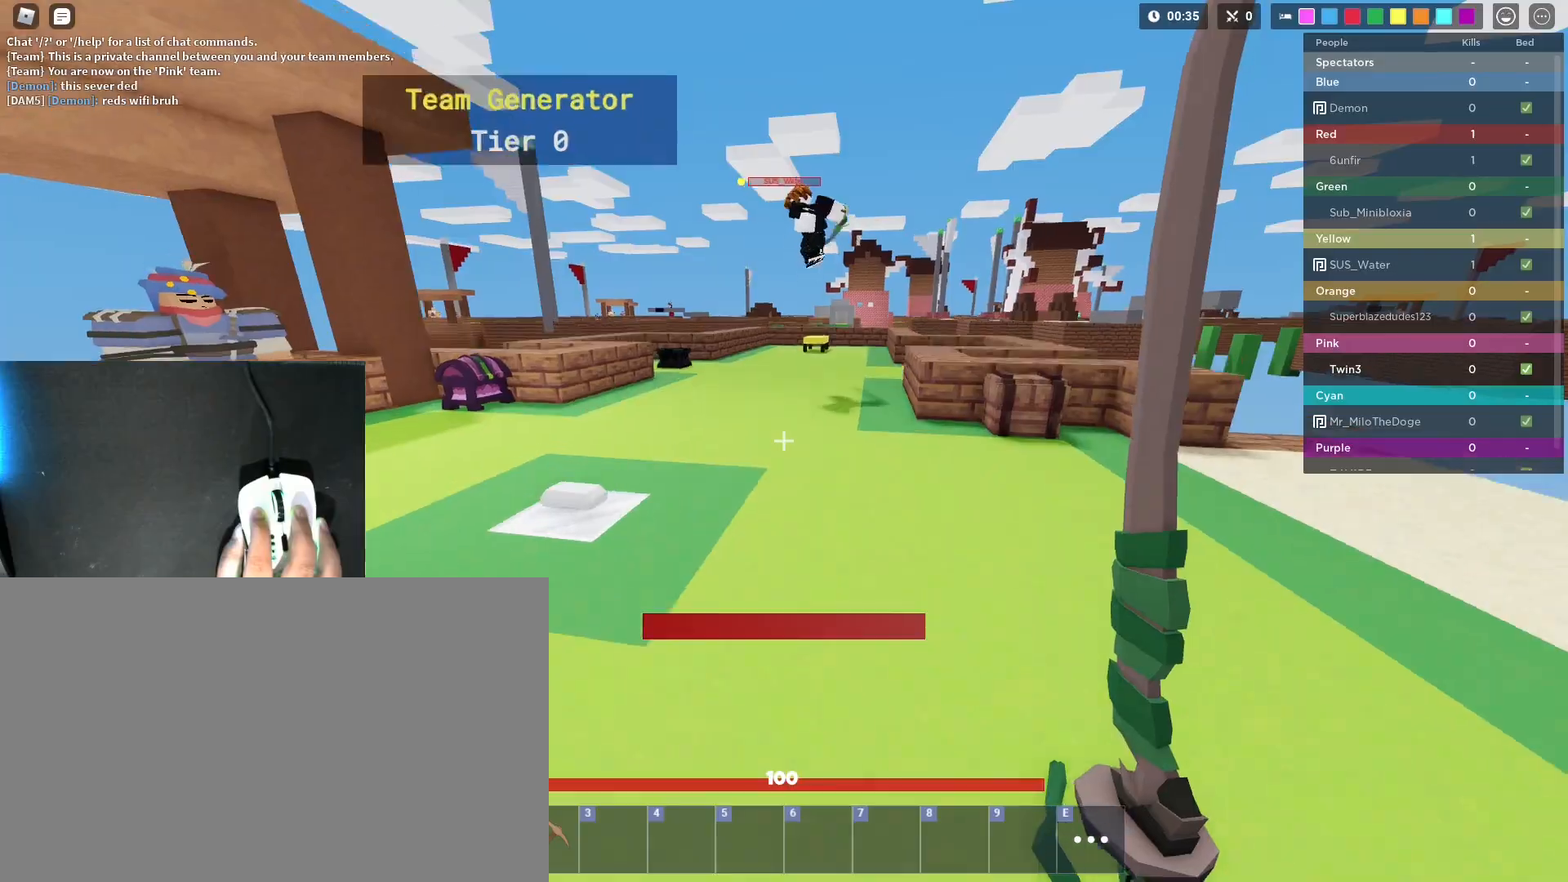
{"keys": ["d", "shift", "space", "w"], "mouse": ["left", "right"], "mouse_move": "still", "events": [[100, "mouse_left", "up"], [200, "mouse_left", "down"], [200, "space", "up"], [283, "mouse_left", "up"], [333, "mouse_left", "down"], [433, "d", "down"], [433, "mouse_left", "up"], [467, "mouse_left", "down"], [467, "space", "down"]]}
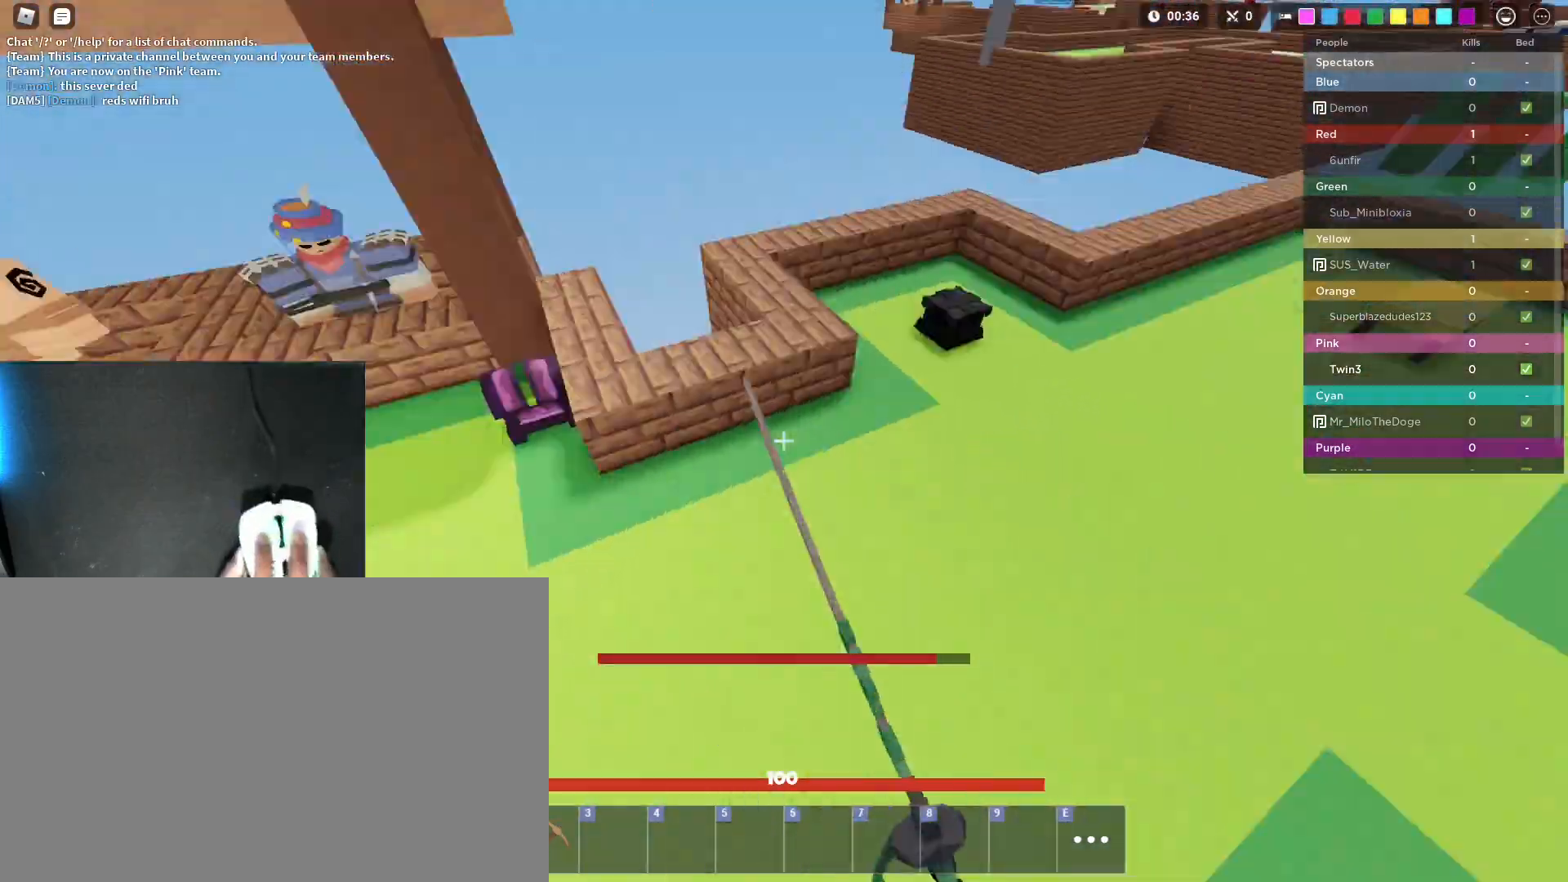
{"keys": ["a", "shift", "space"], "mouse": ["right"], "mouse_move": "still", "events": [[67, "a", "down"], [67, "d", "up"], [67, "mouse_left", "up"], [117, "mouse_left", "down"], [200, "mouse_left", "up"], [250, "mouse_left", "down"], [300, "a", "up"], [350, "mouse_left", "up"], [400, "mouse_left", "down"], [450, "a", "down"], [483, "mouse_left", "up"], [483, "w", "up"]]}
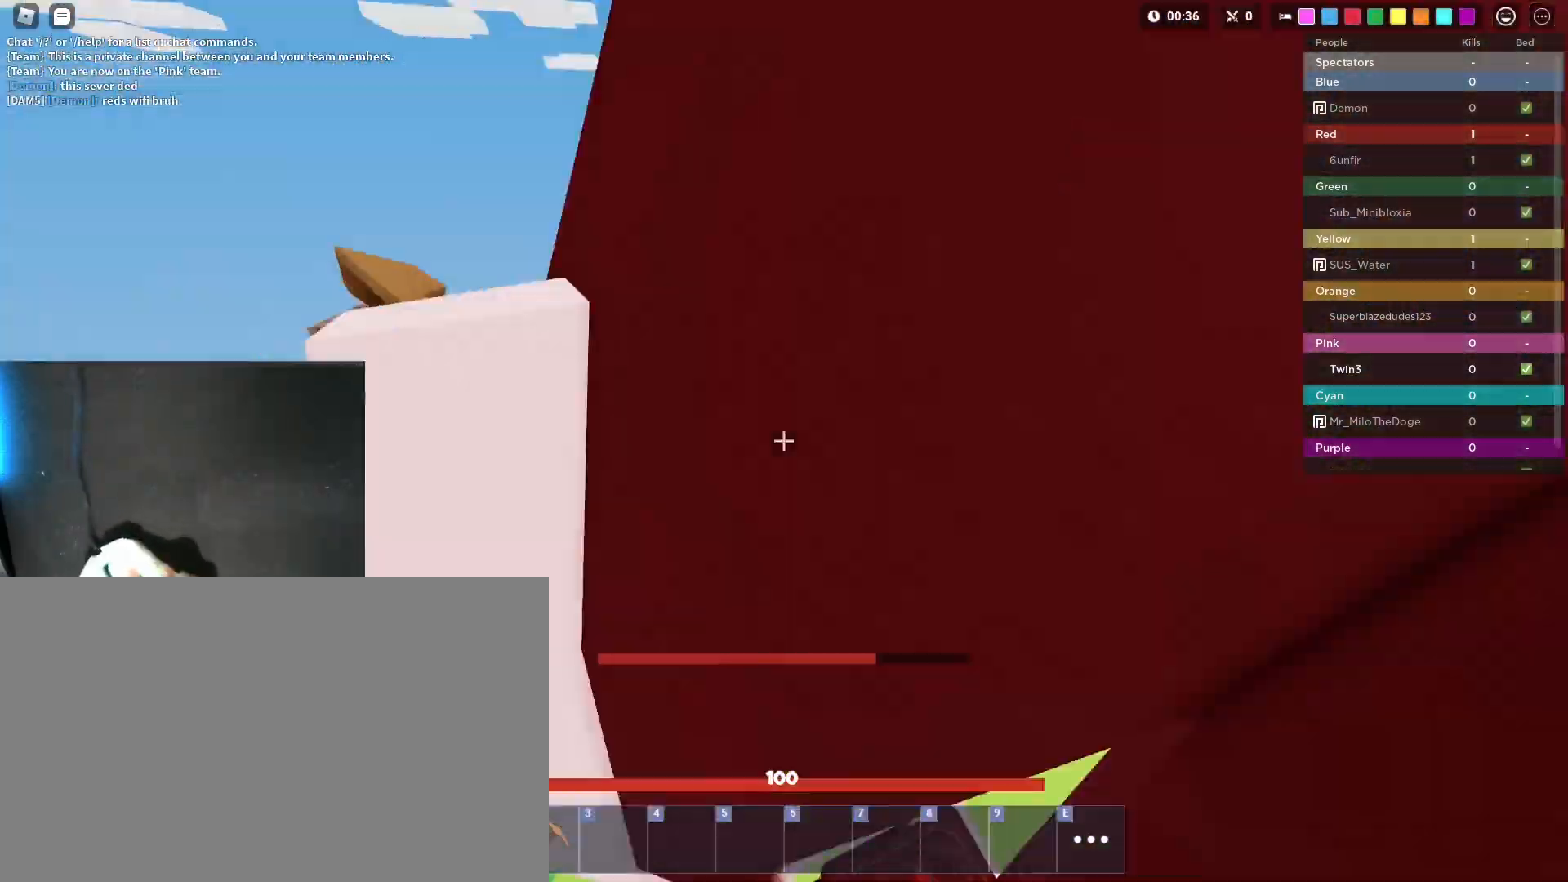
{"keys": ["a", "shift", "space", "w"], "mouse": ["left", "right"], "mouse_move": "left", "events": [[83, "mouse_left", "down"], [133, "mouse_left", "up"], [183, "w", "down"], [217, "mouse_left", "down"], [317, "mouse_left", "up"], [367, "mouse_left", "down"], [417, "w", "up"], [450, "mouse_left", "up"], [500, "mouse_left", "down"], [500, "w", "down"]]}
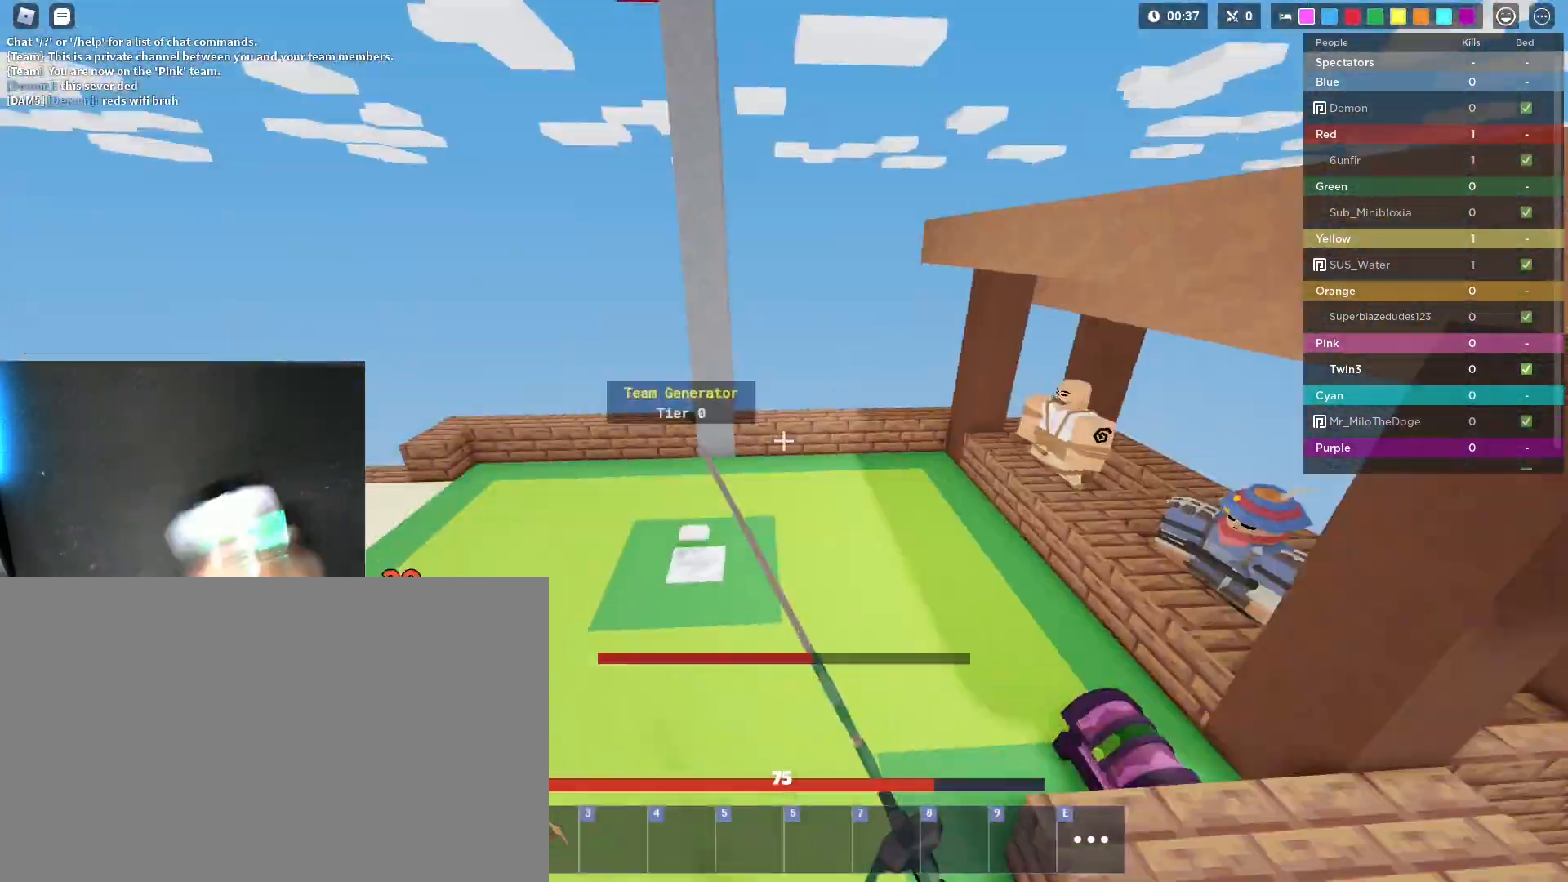
{"keys": ["a", "shift", "space", "w"], "mouse": ["right"], "mouse_move": "still", "events": [[100, "mouse_left", "up"], [150, "mouse_left", "down"], [233, "mouse_left", "up"]]}
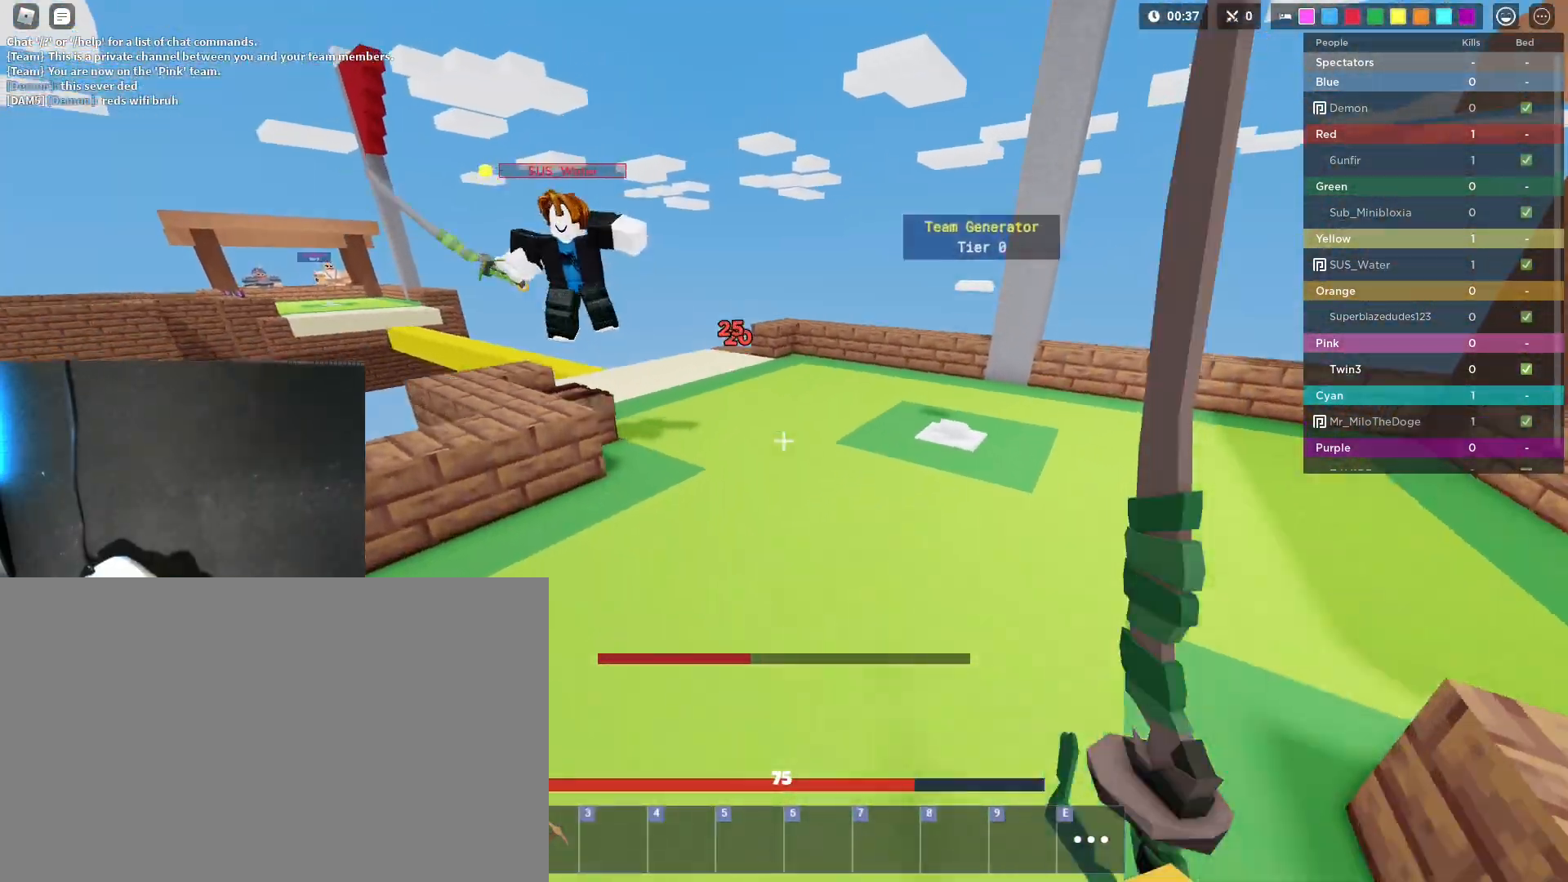
{"keys": ["a", "shift", "space", "w"], "mouse": ["right"], "mouse_move": "still", "events": [[250, "mouse_left", "down"], [300, "w", "up"], [350, "mouse_left", "up"], [400, "mouse_left", "down"], [450, "w", "down"], [483, "mouse_left", "up"]]}
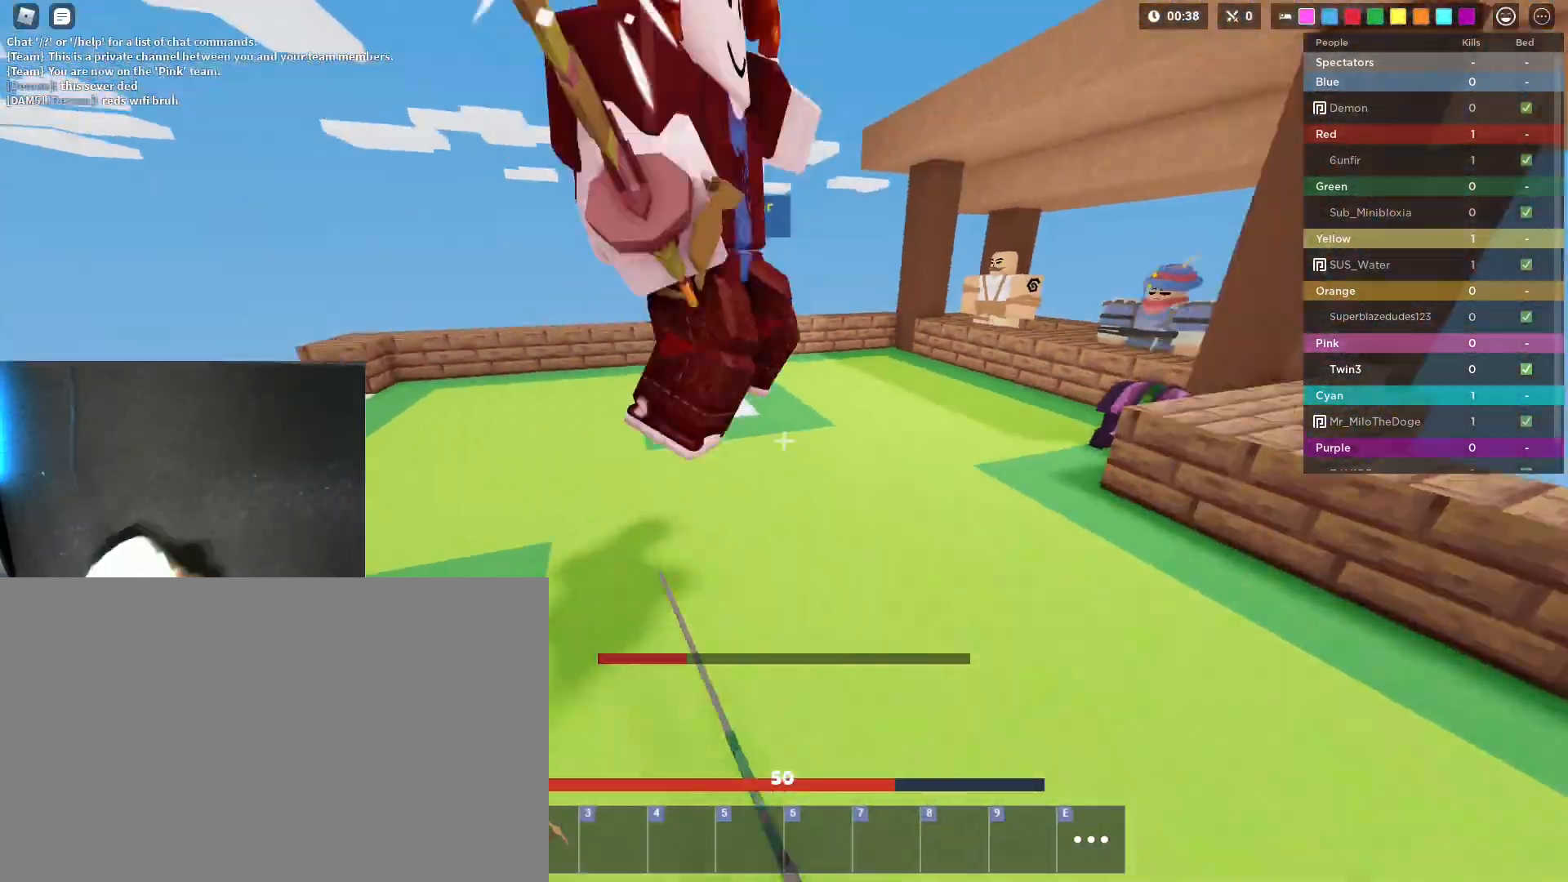
{"keys": ["a", "shift", "space", "w"], "mouse": ["left", "right"], "mouse_move": "still", "events": [[33, "mouse_left", "down"], [133, "mouse_left", "up"], [183, "mouse_left", "down"], [267, "mouse_left", "up"], [317, "mouse_left", "down"], [417, "mouse_left", "up"], [467, "mouse_left", "down"]]}
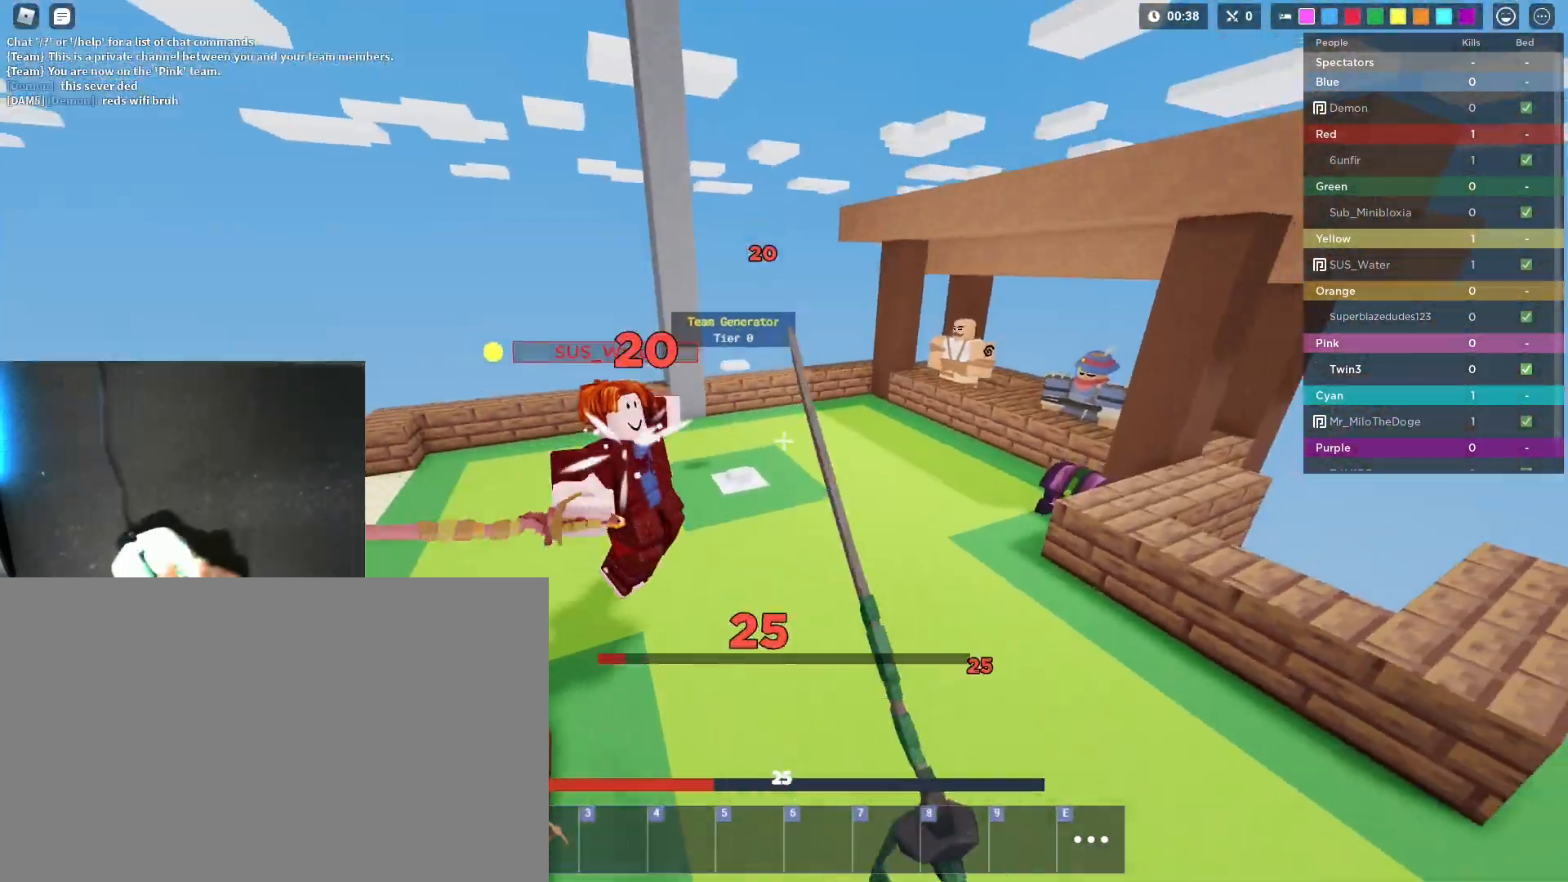
{"keys": ["a", "shift", "space", "w"], "mouse": ["right"], "mouse_move": "still", "events": [[50, "mouse_left", "up"], [100, "mouse_left", "down"], [200, "mouse_left", "up"], [233, "mouse_left", "down"], [333, "mouse_left", "up"], [383, "mouse_left", "down"], [467, "mouse_left", "up"]]}